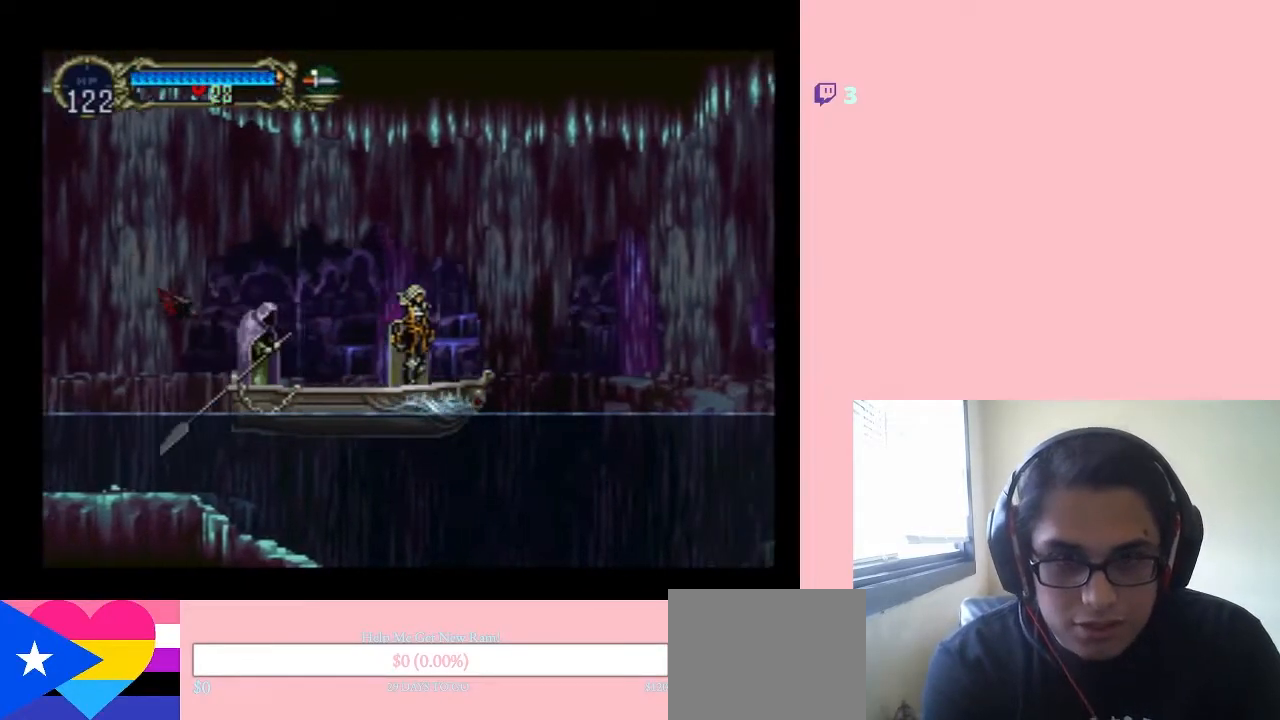
Gameplay with a controller (Nintendo layout); each line is a JSON object with the inputs held at the frame after it. "events" lists button and stick changes between this image and that frame as [ms after this image, input, new state], when the widget could be followed in between. Not read: L2 L3 R2 R3.
{"buttons": [], "left_stick": "center", "right_stick": "center", "events": []}
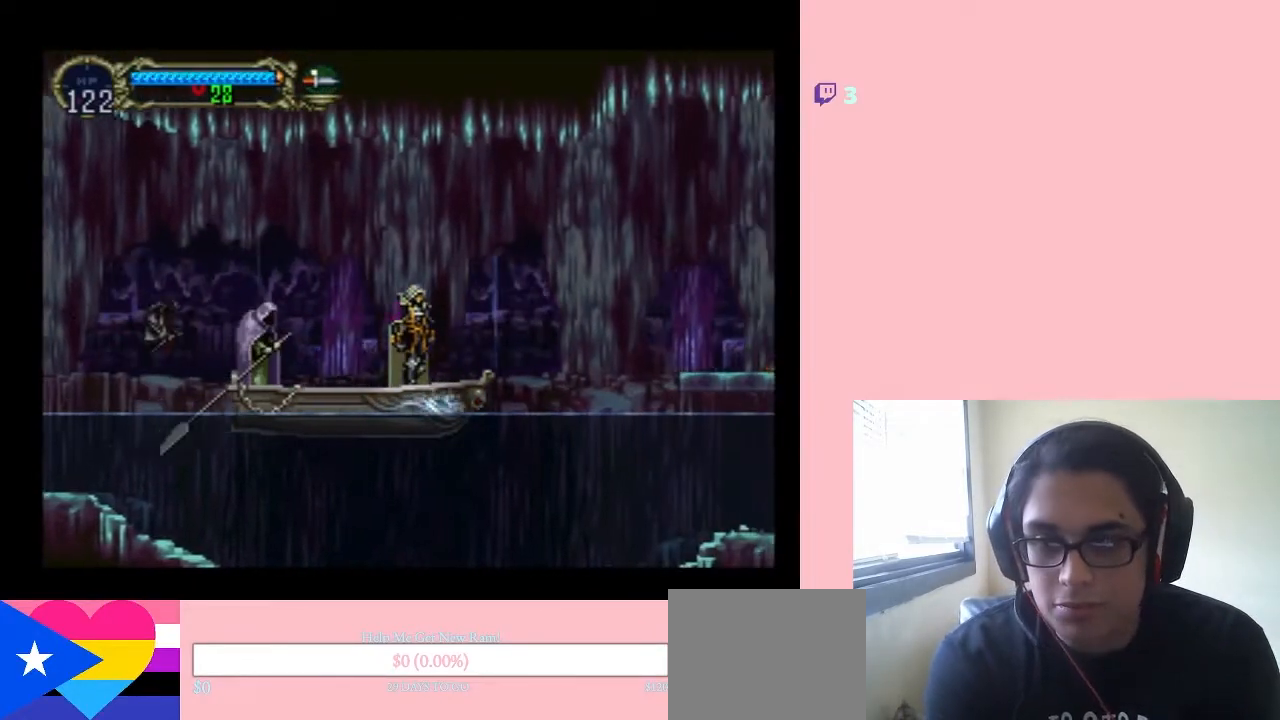
{"buttons": [], "left_stick": "center", "right_stick": "center", "events": []}
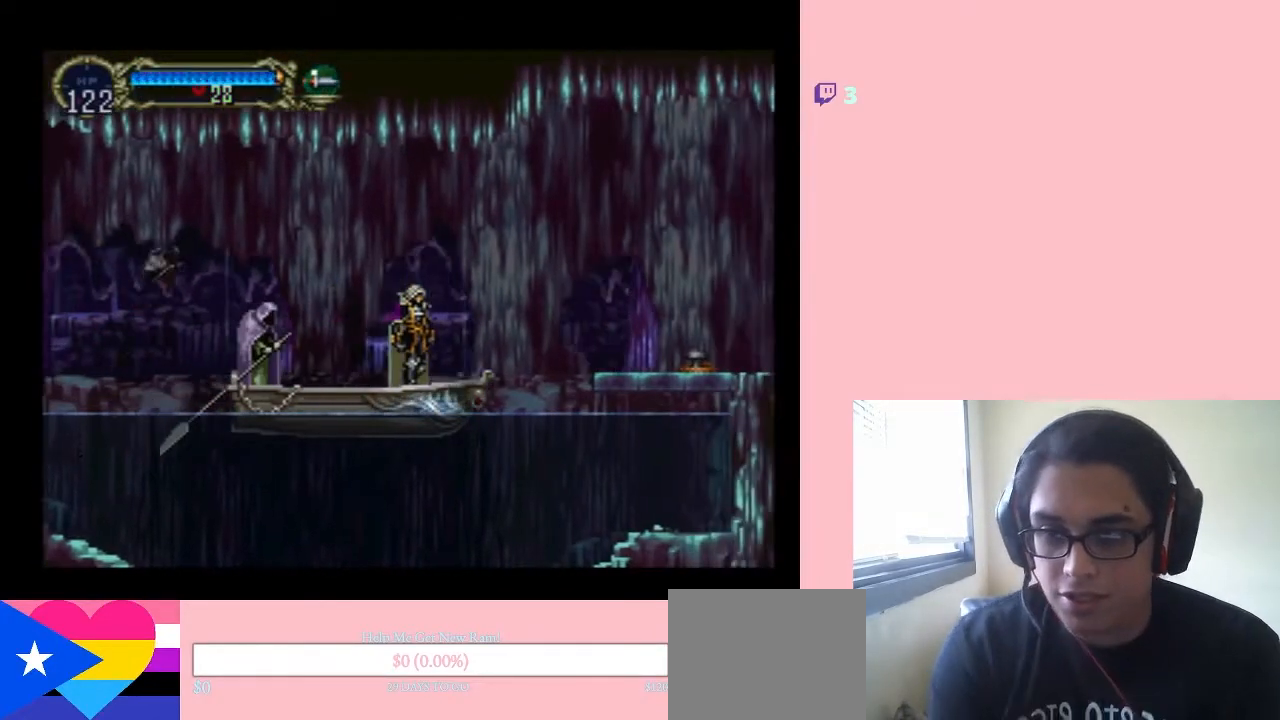
{"buttons": ["B", "DPAD_RIGHT"], "left_stick": "center", "right_stick": "center", "events": [[350, "DPAD_RIGHT", "down"], [383, "B", "down"]]}
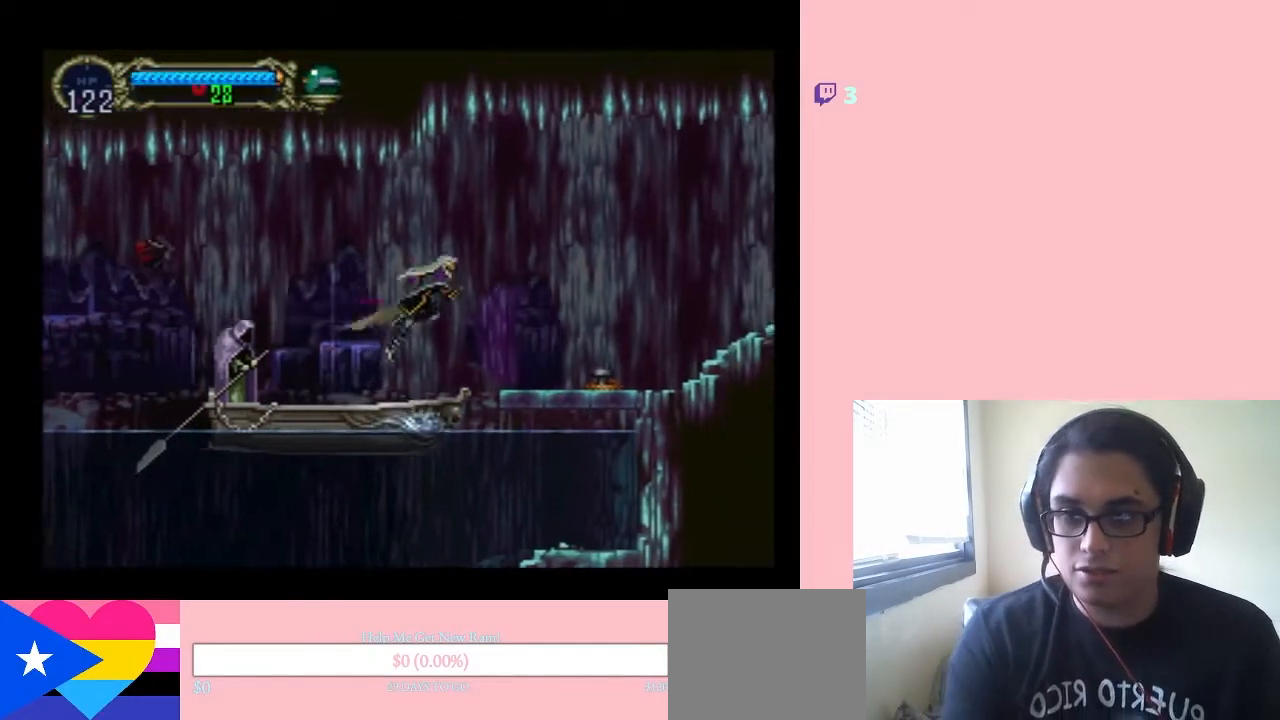
{"buttons": ["DPAD_RIGHT"], "left_stick": "center", "right_stick": "center", "events": [[283, "B", "up"]]}
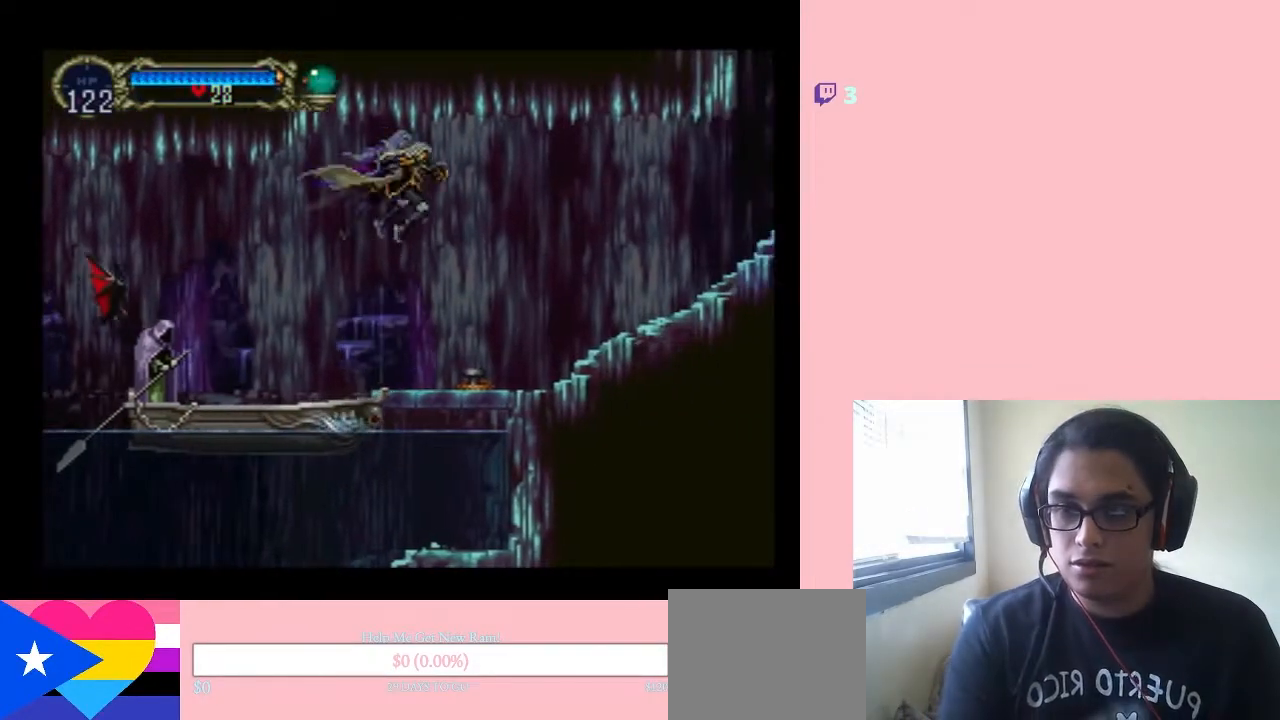
{"buttons": [], "left_stick": "center", "right_stick": "center", "events": [[250, "DPAD_DOWN", "down"], [283, "DPAD_DOWN", "up"], [283, "DPAD_LEFT", "down"], [283, "DPAD_RIGHT", "up"], [383, "DPAD_LEFT", "up"], [383, "X", "down"], [500, "X", "up"]]}
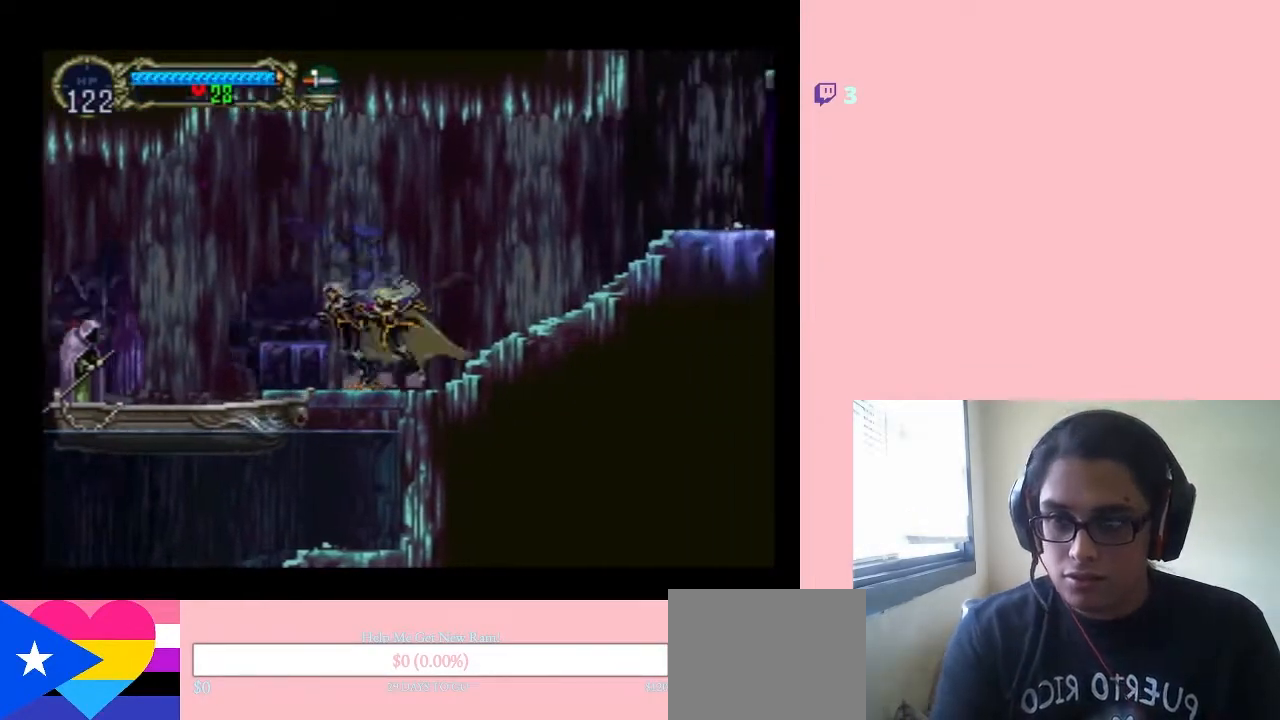
{"buttons": [], "left_stick": "center", "right_stick": "center", "events": [[133, "X", "down"], [217, "X", "up"], [317, "X", "down"], [417, "X", "up"]]}
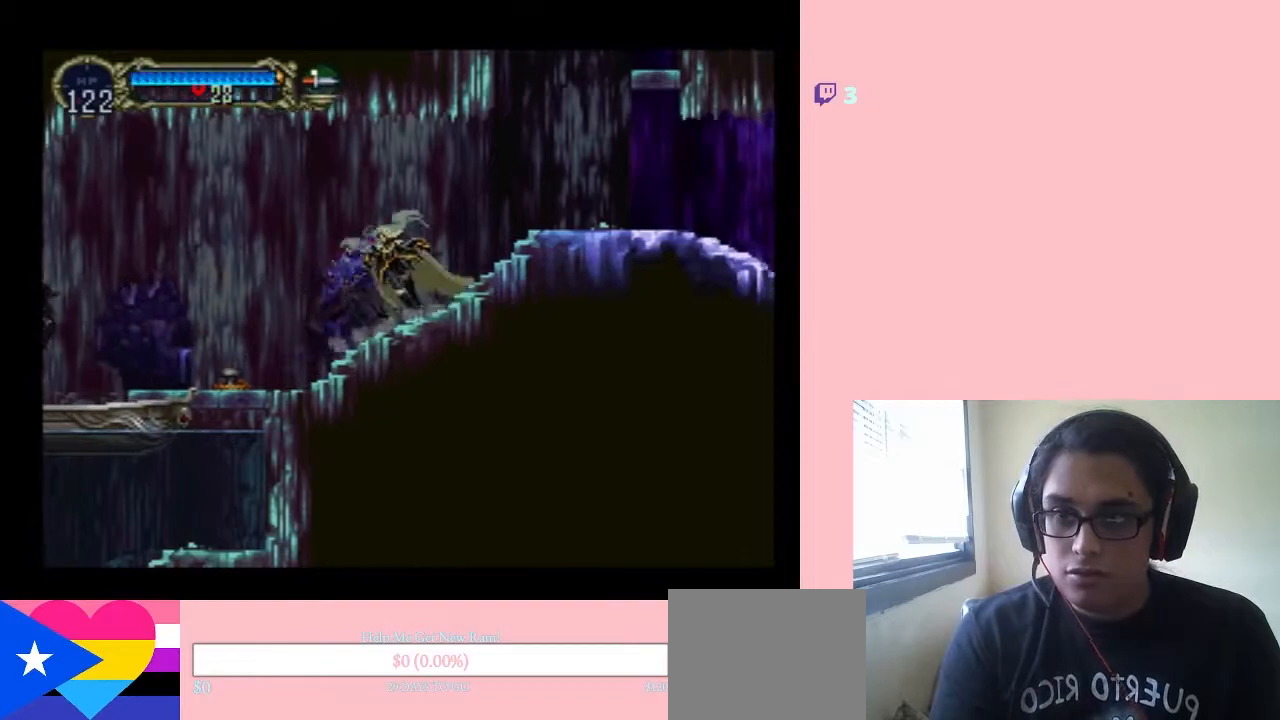
{"buttons": ["B", "DPAD_RIGHT"], "left_stick": "center", "right_stick": "center", "events": [[17, "X", "down"], [133, "X", "up"], [200, "DPAD_RIGHT", "down"], [500, "B", "down"]]}
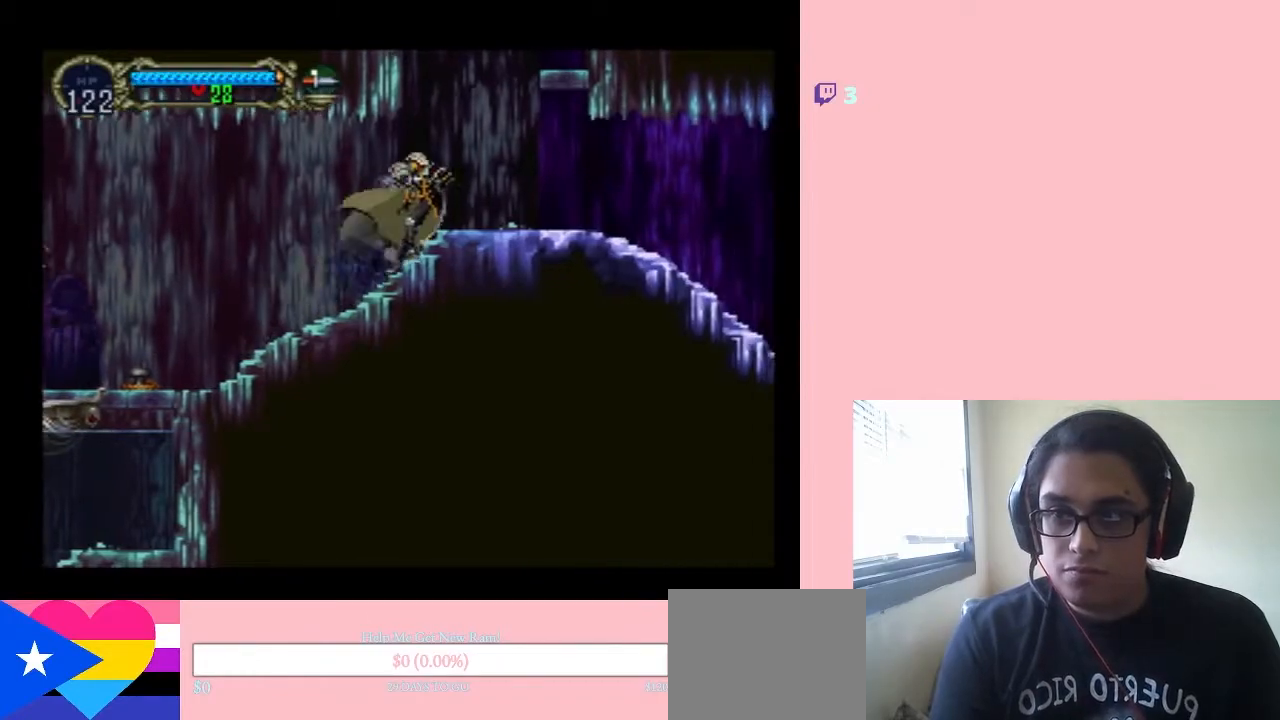
{"buttons": ["B", "DPAD_RIGHT"], "left_stick": "center", "right_stick": "center", "events": []}
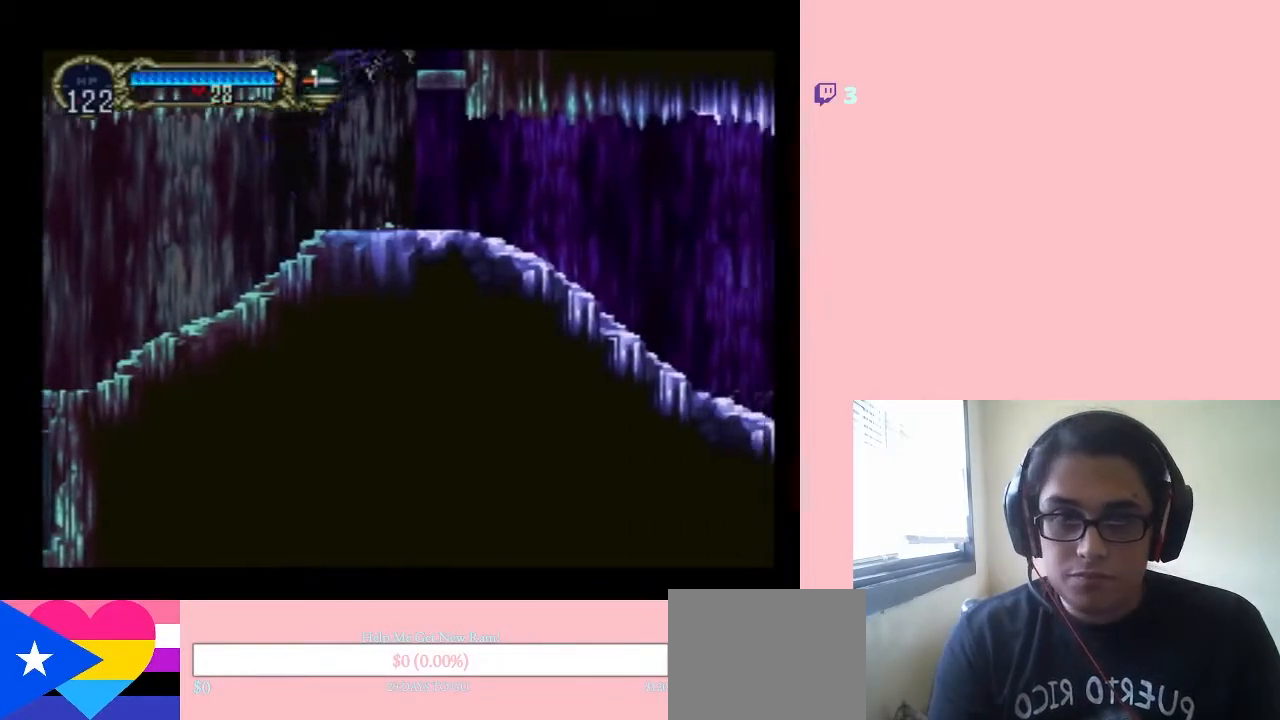
{"buttons": ["B"], "left_stick": "center", "right_stick": "center", "events": [[67, "DPAD_RIGHT", "up"]]}
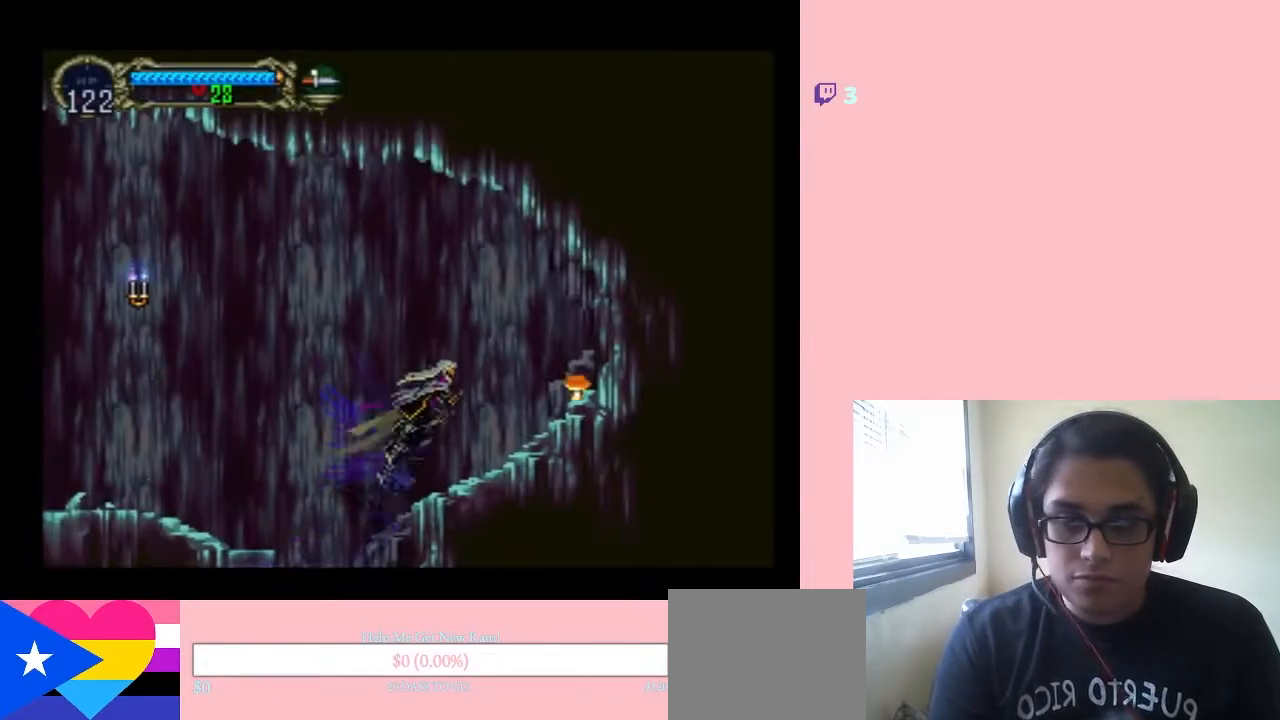
{"buttons": ["B", "DPAD_LEFT"], "left_stick": "center", "right_stick": "center", "events": [[133, "DPAD_RIGHT", "down"], [283, "B", "up"], [283, "DPAD_RIGHT", "up"], [350, "DPAD_LEFT", "down"], [450, "B", "down"]]}
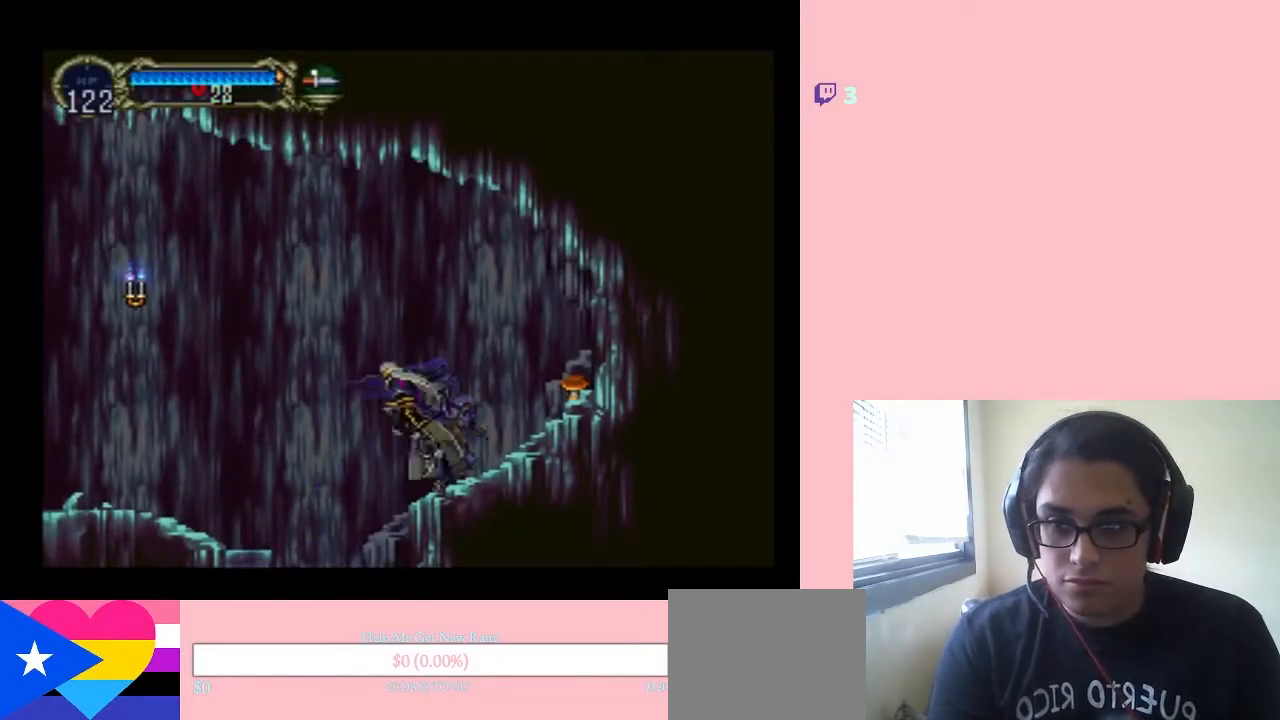
{"buttons": ["DPAD_RIGHT"], "left_stick": "center", "right_stick": "center", "events": [[17, "DPAD_LEFT", "up"], [17, "DPAD_RIGHT", "down"], [67, "B", "up"]]}
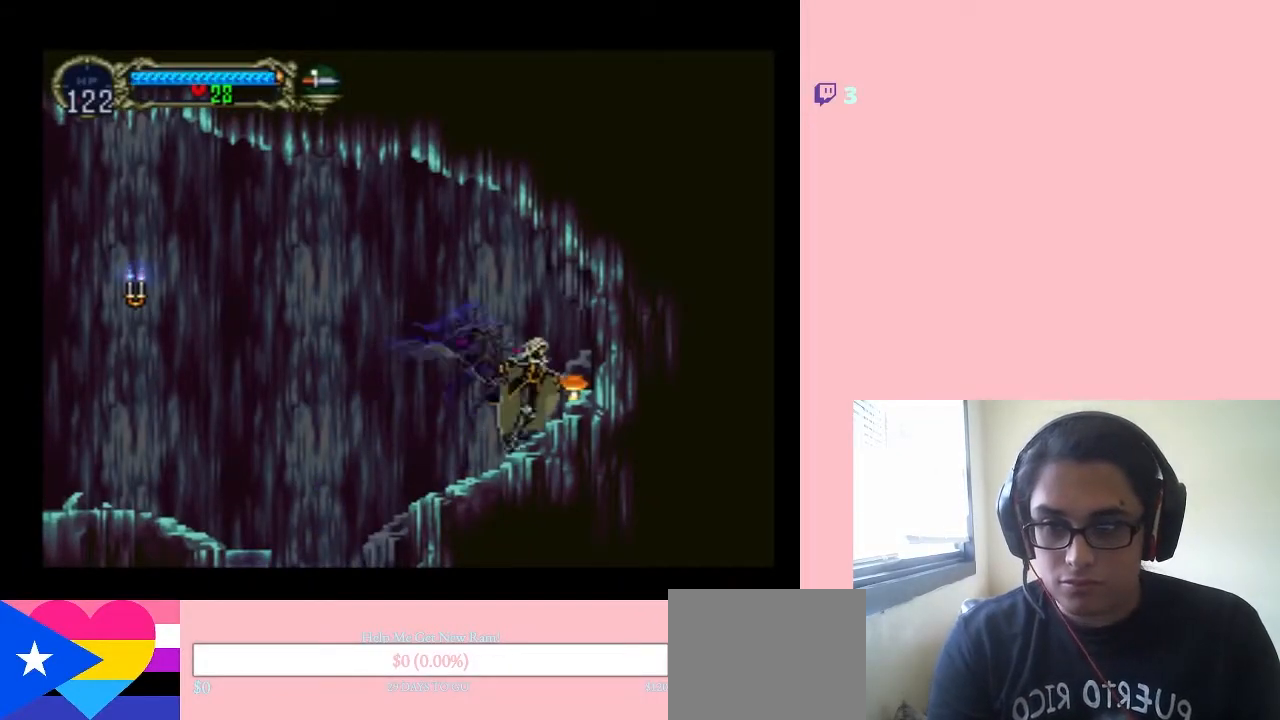
{"buttons": ["B", "DPAD_LEFT"], "left_stick": "center", "right_stick": "center", "events": [[150, "DPAD_LEFT", "down"], [150, "DPAD_RIGHT", "up"], [150, "DPAD_UP", "down"], [183, "DPAD_UP", "up"], [300, "B", "down"]]}
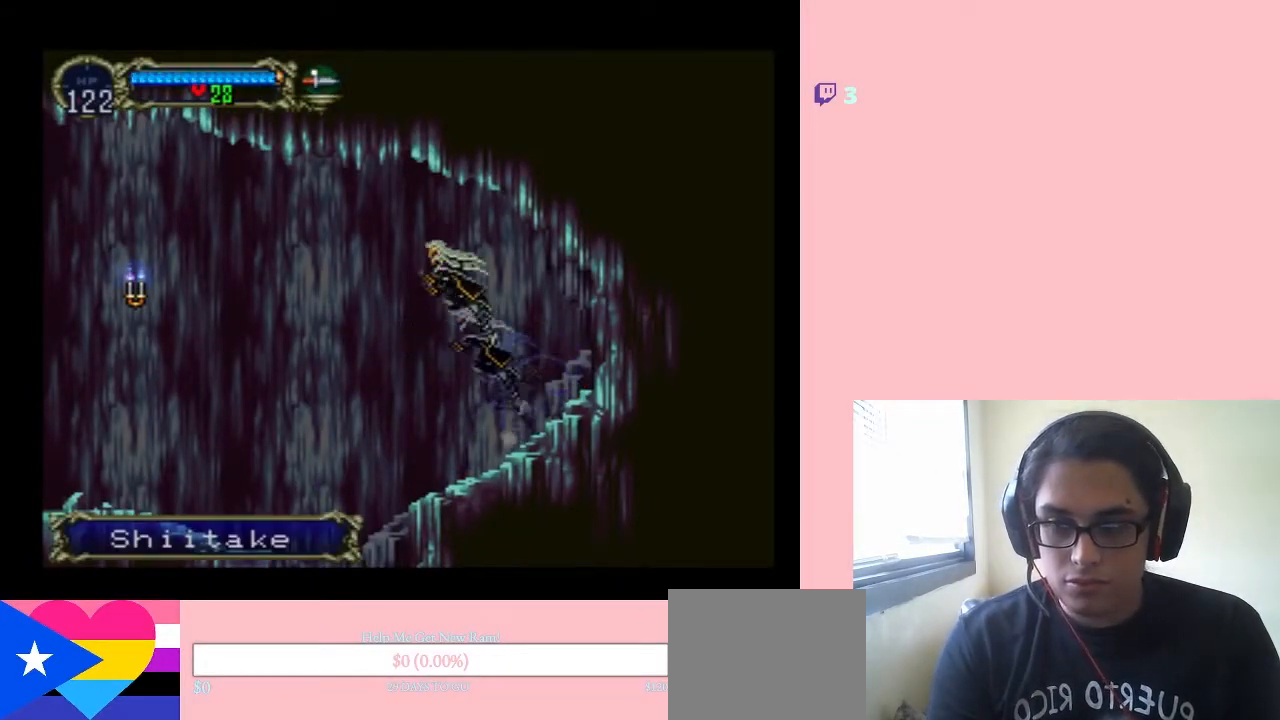
{"buttons": ["DPAD_LEFT"], "left_stick": "center", "right_stick": "center", "events": [[167, "B", "up"]]}
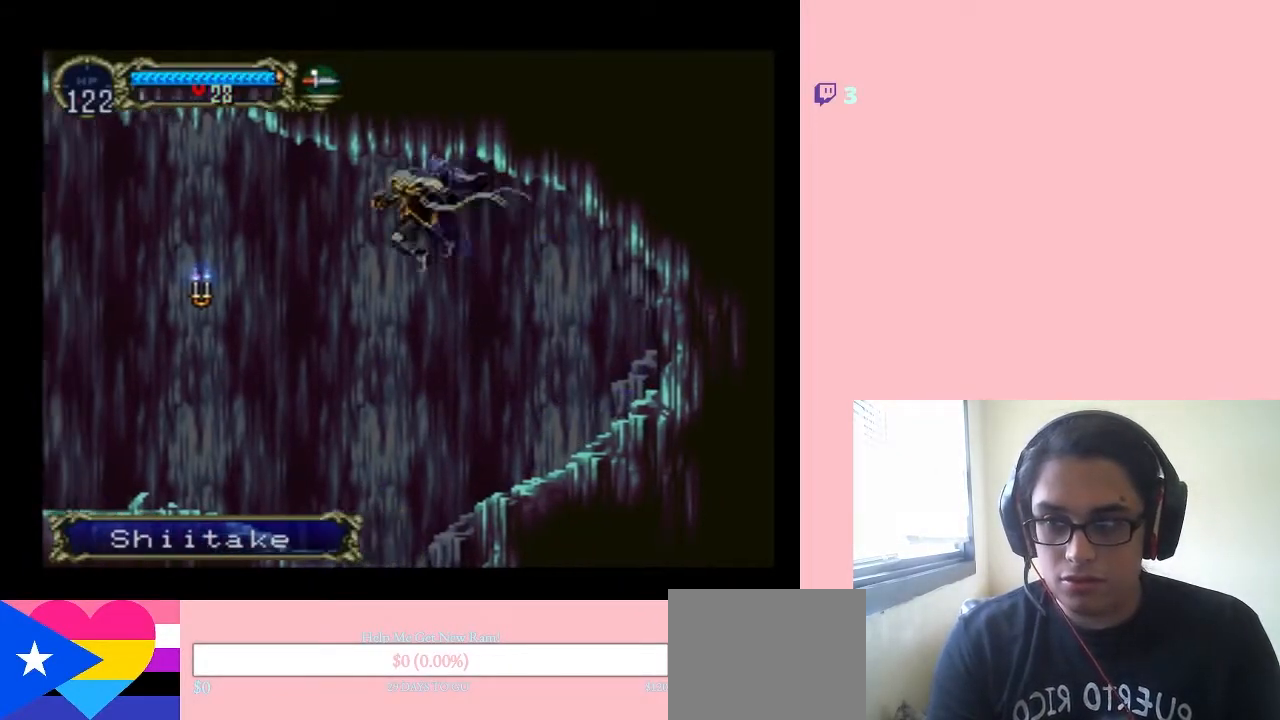
{"buttons": ["B", "Y", "DPAD_LEFT"], "left_stick": "center", "right_stick": "center", "events": [[383, "B", "down"], [417, "Y", "down"]]}
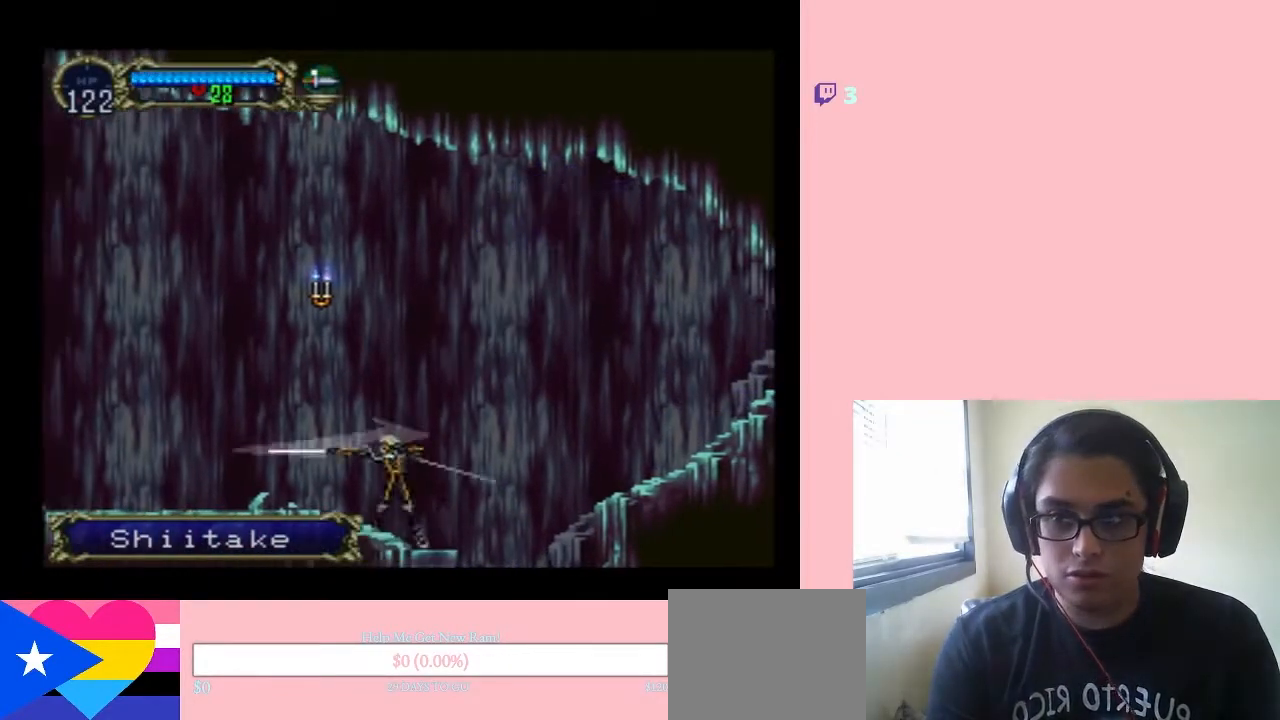
{"buttons": ["B"], "left_stick": "center", "right_stick": "center", "events": [[283, "B", "up"], [383, "DPAD_LEFT", "up"], [433, "B", "down"], [433, "Y", "up"]]}
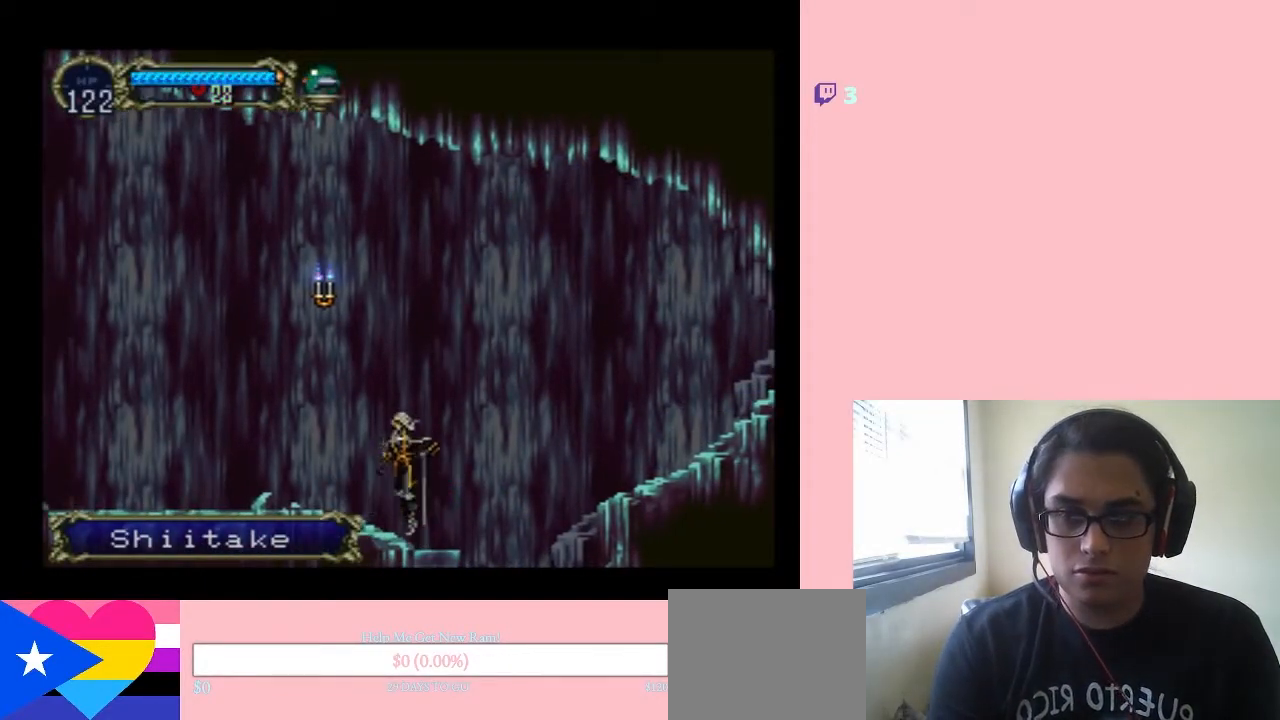
{"buttons": ["DPAD_LEFT"], "left_stick": "center", "right_stick": "center", "events": [[117, "Y", "down"], [233, "DPAD_LEFT", "down"], [417, "Y", "up"], [483, "B", "up"]]}
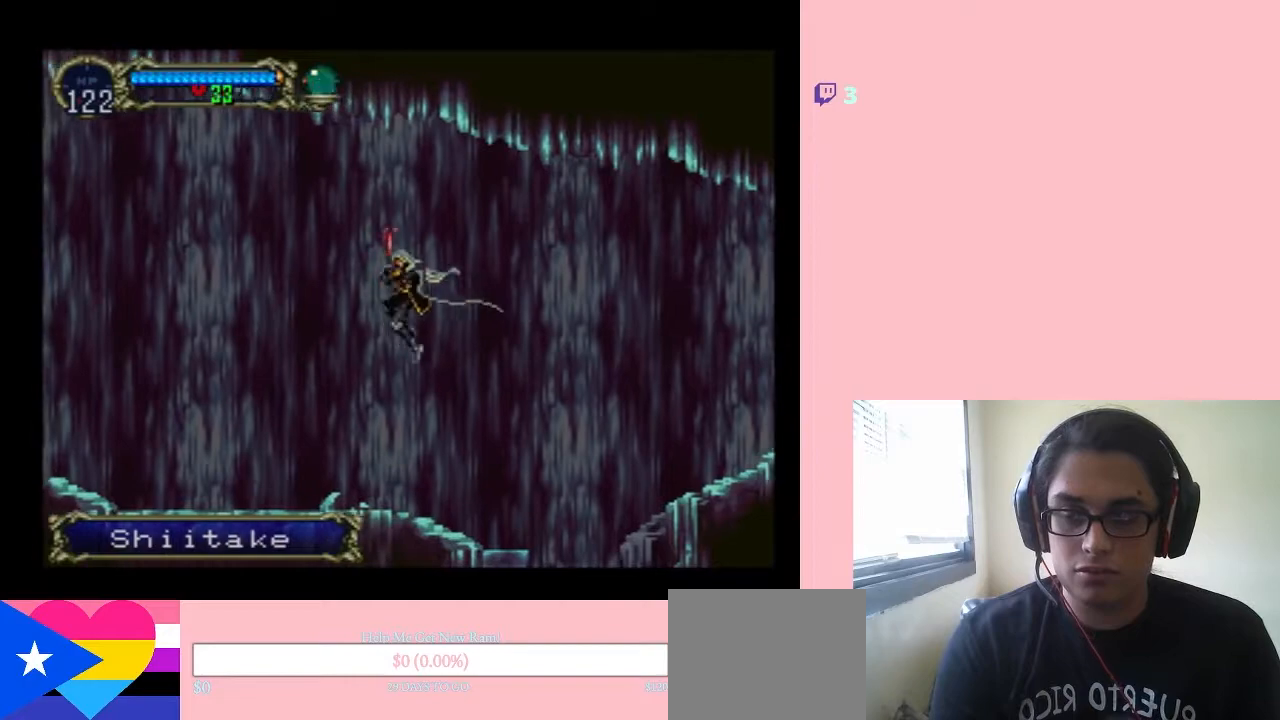
{"buttons": ["DPAD_LEFT", "SELECT"], "left_stick": "center", "right_stick": "center", "events": [[500, "SELECT", "down"]]}
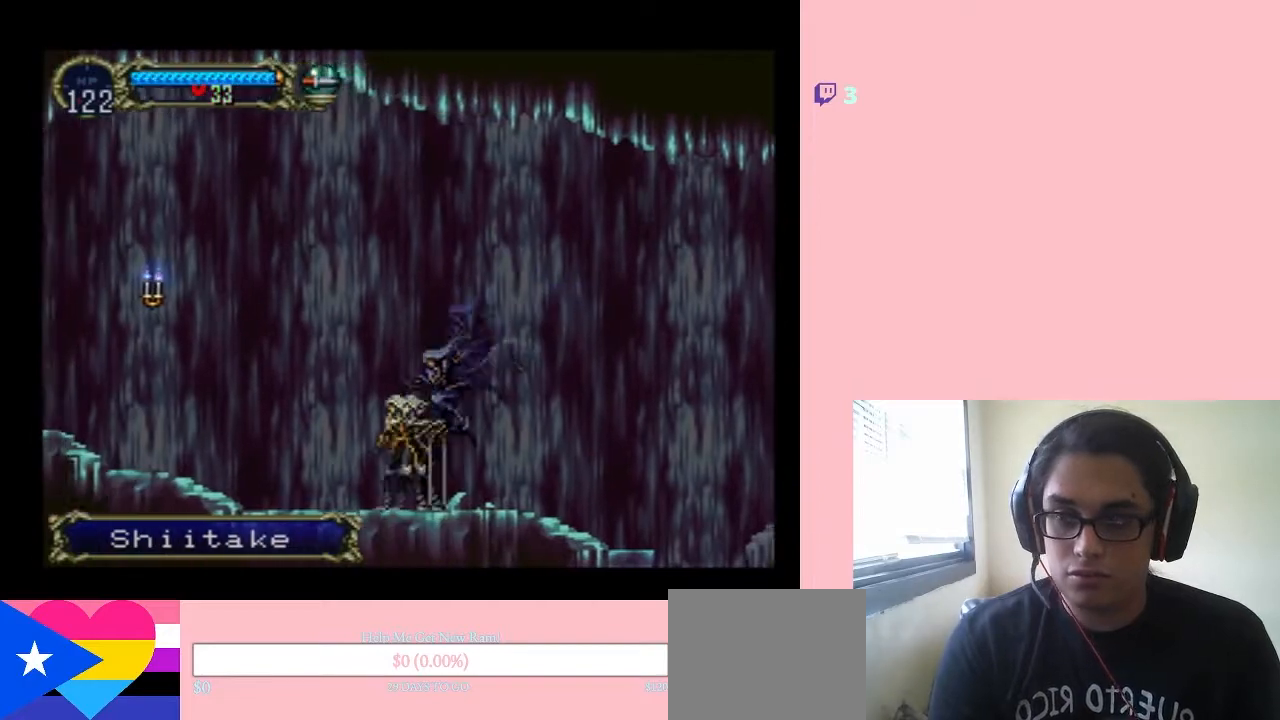
{"buttons": [], "left_stick": "center", "right_stick": "center"}